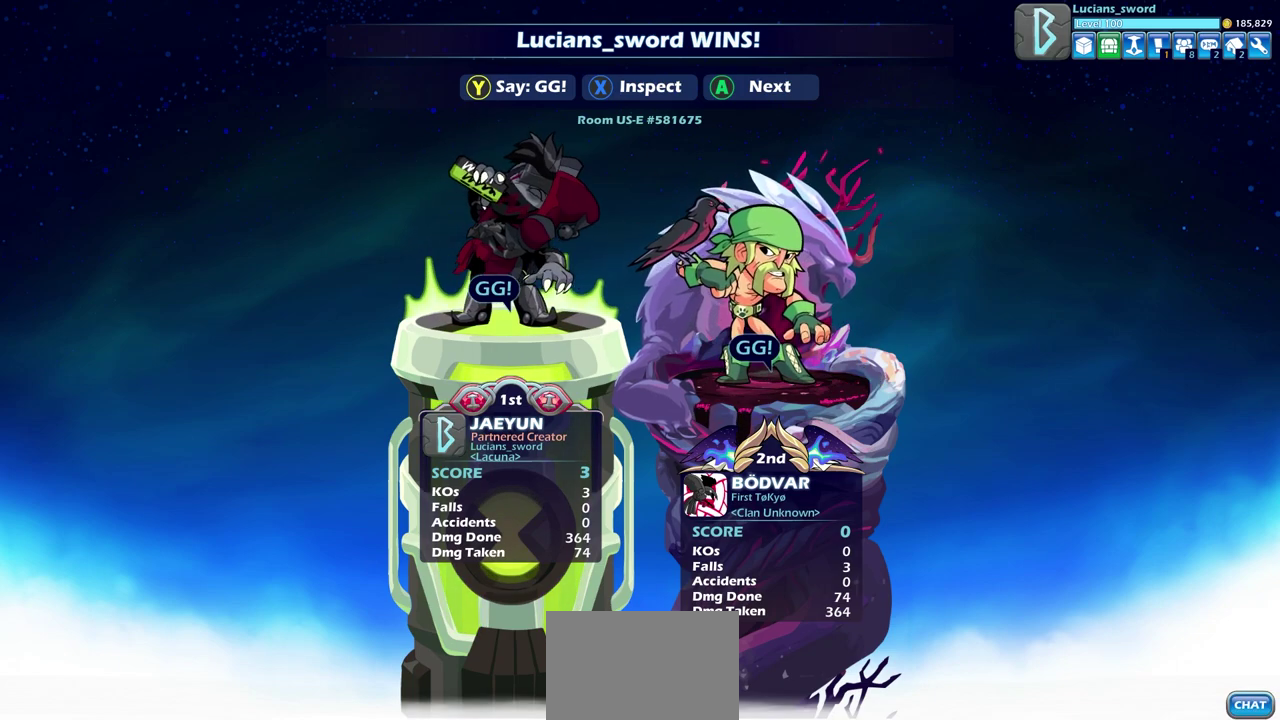
Gameplay with a controller (PlayStation layout); each line is a JSON object with the inputs held at the frame after it (dt_ms = milliseconds from this image to that frame). "events" lists button and stick changes between this image and that frame as [ms after this image, input, new state], when the widget could be followed in between.
{"dt_ms": 700, "buttons": ["CROSS"], "left_stick": "center", "right_stick": "center", "events": [[617, "CROSS", "down"]]}
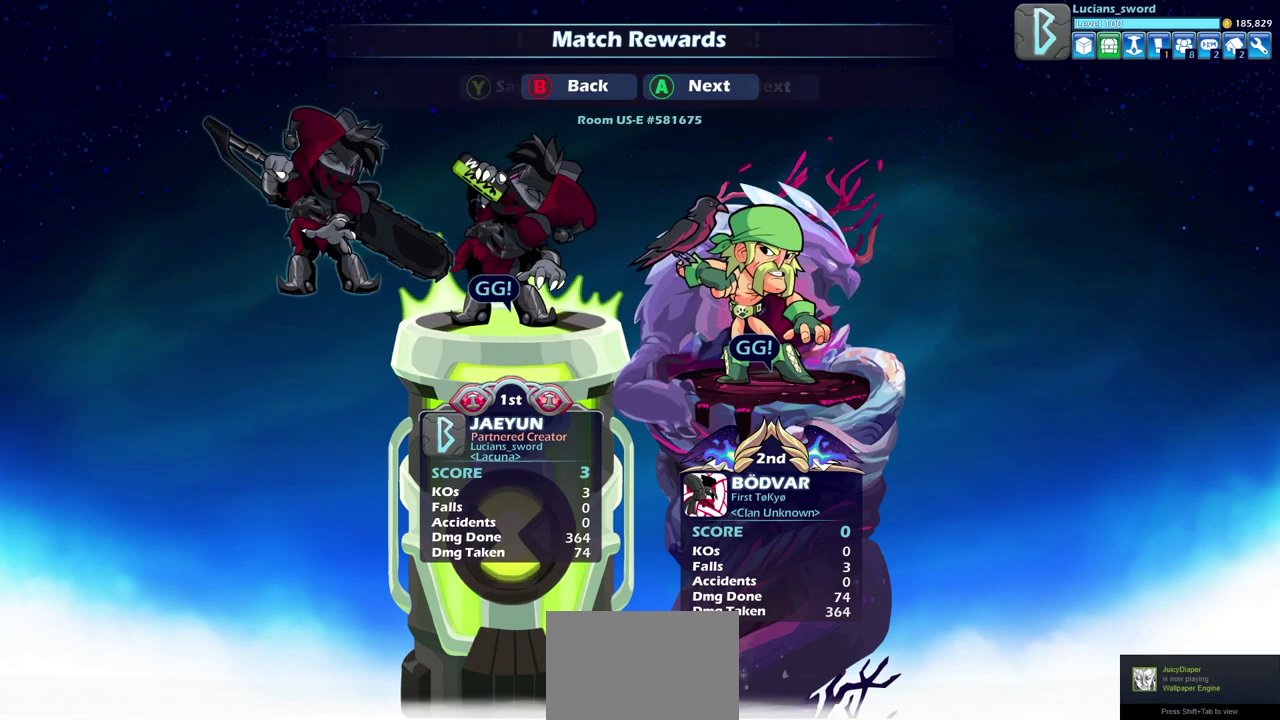
{"dt_ms": 300, "buttons": [], "left_stick": "center", "right_stick": "center", "events": [[50, "CROSS", "up"]]}
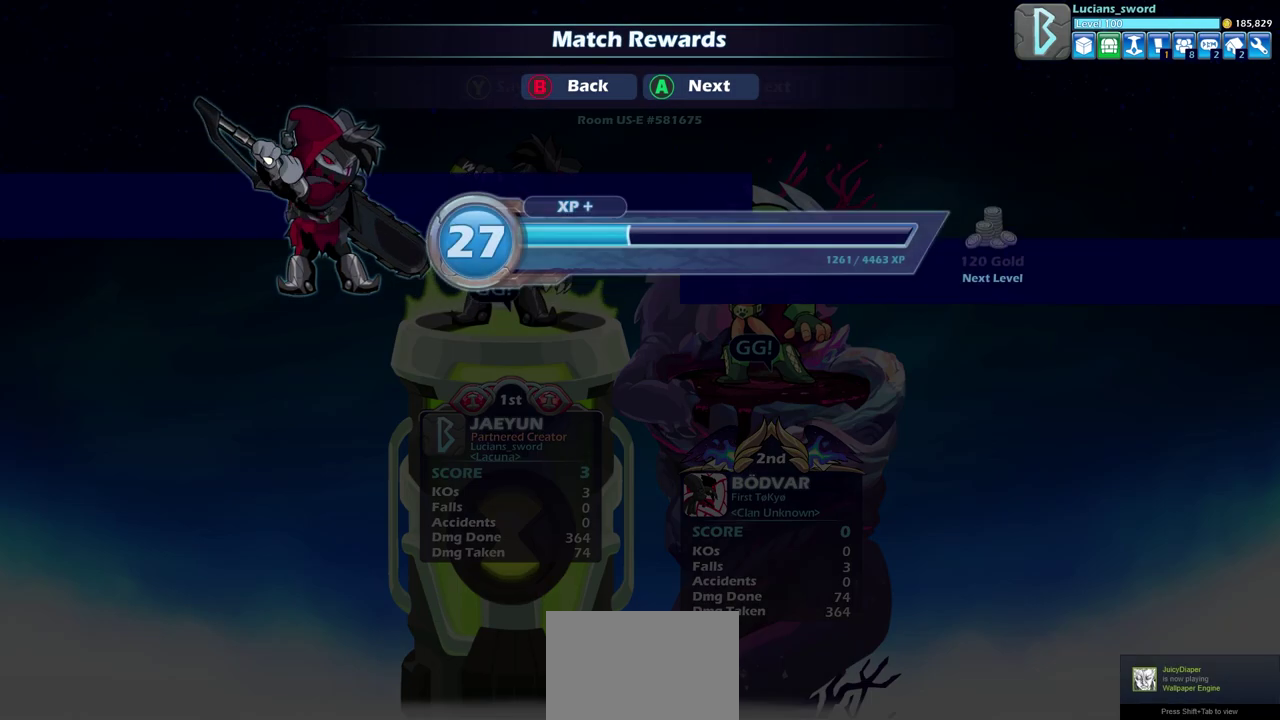
{"dt_ms": 500, "buttons": [], "left_stick": "center", "right_stick": "center", "events": [[267, "CROSS", "down"], [367, "CROSS", "up"]]}
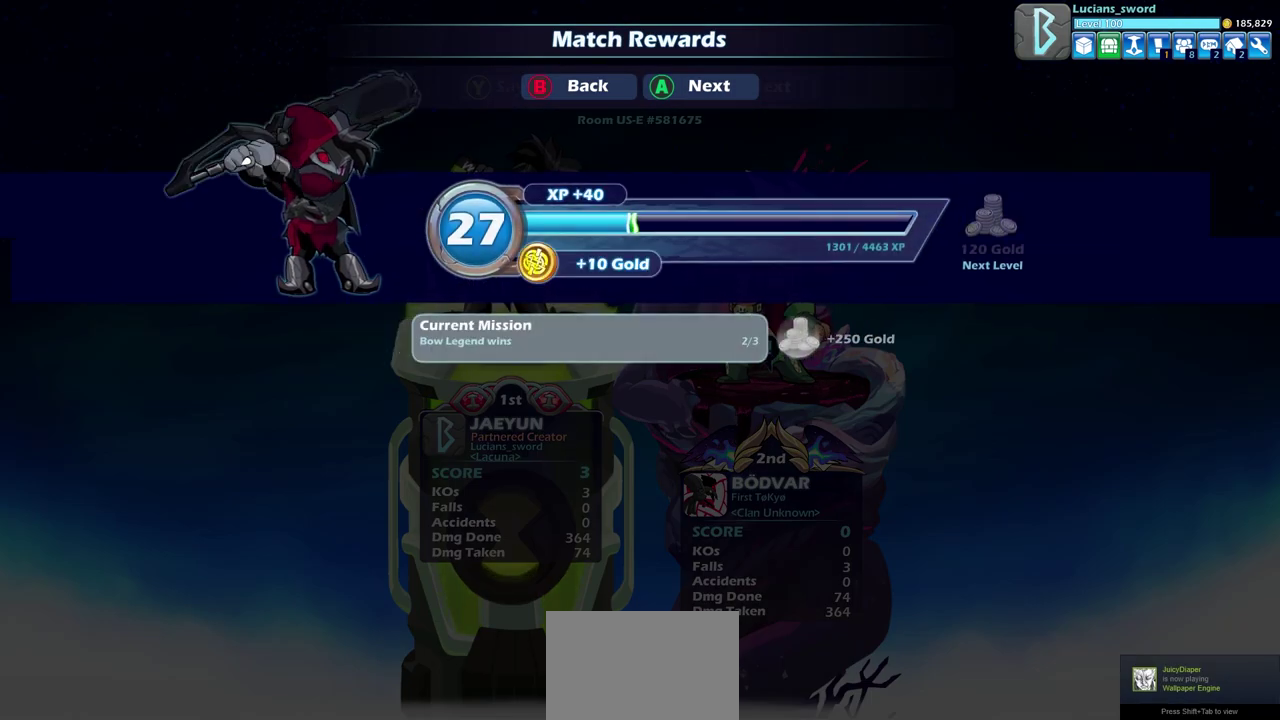
{"dt_ms": 500, "buttons": [], "left_stick": "center", "right_stick": "center", "events": []}
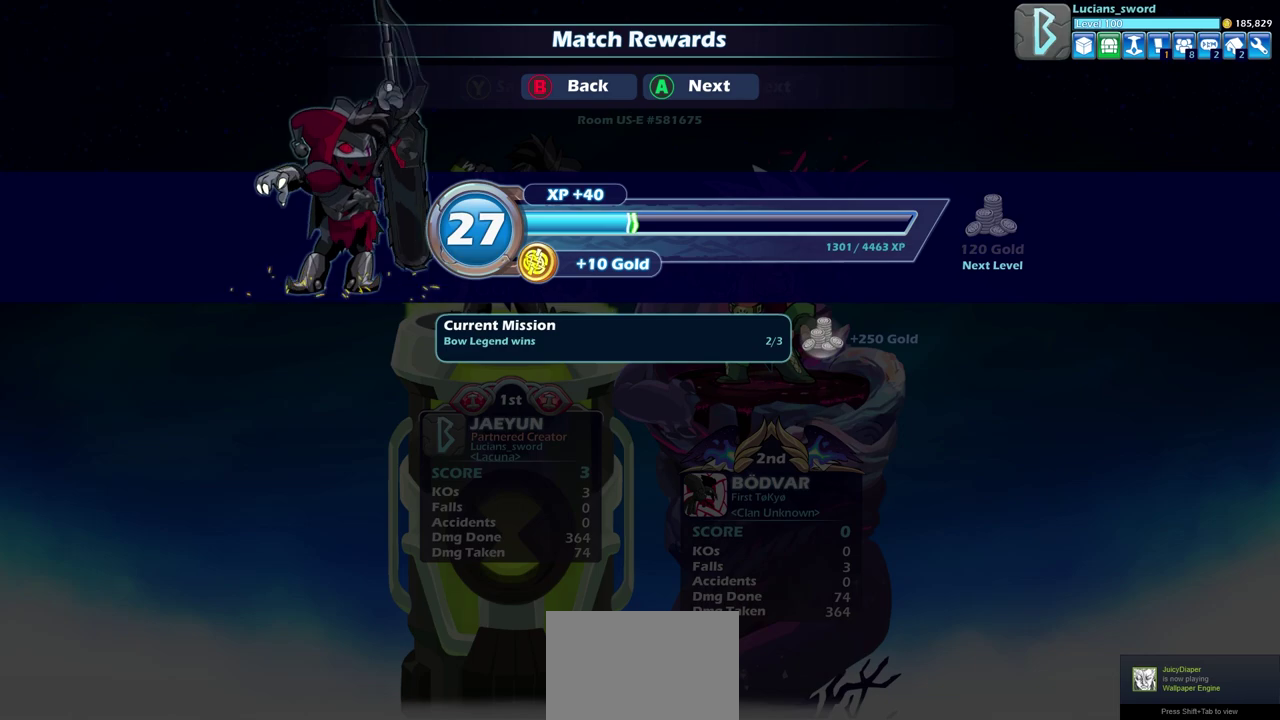
{"dt_ms": 500, "buttons": [], "left_stick": "center", "right_stick": "center", "events": []}
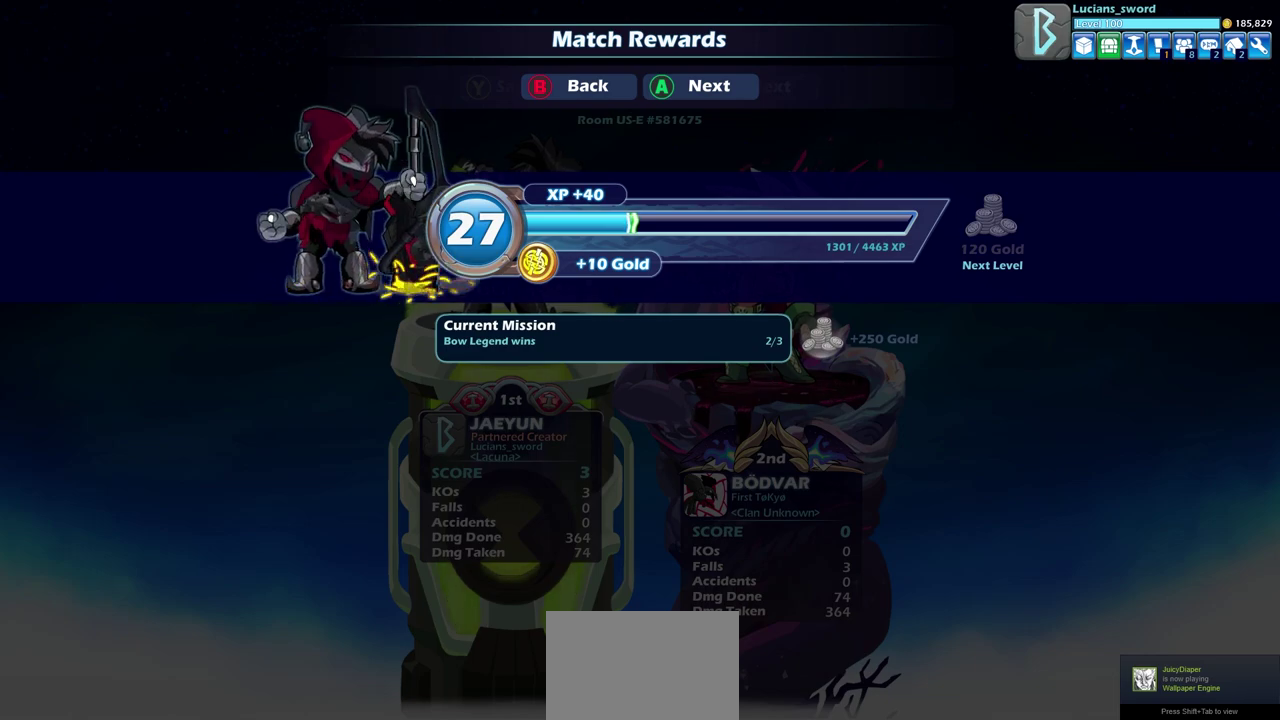
{"dt_ms": 500, "buttons": [], "left_stick": "center", "right_stick": "center", "events": []}
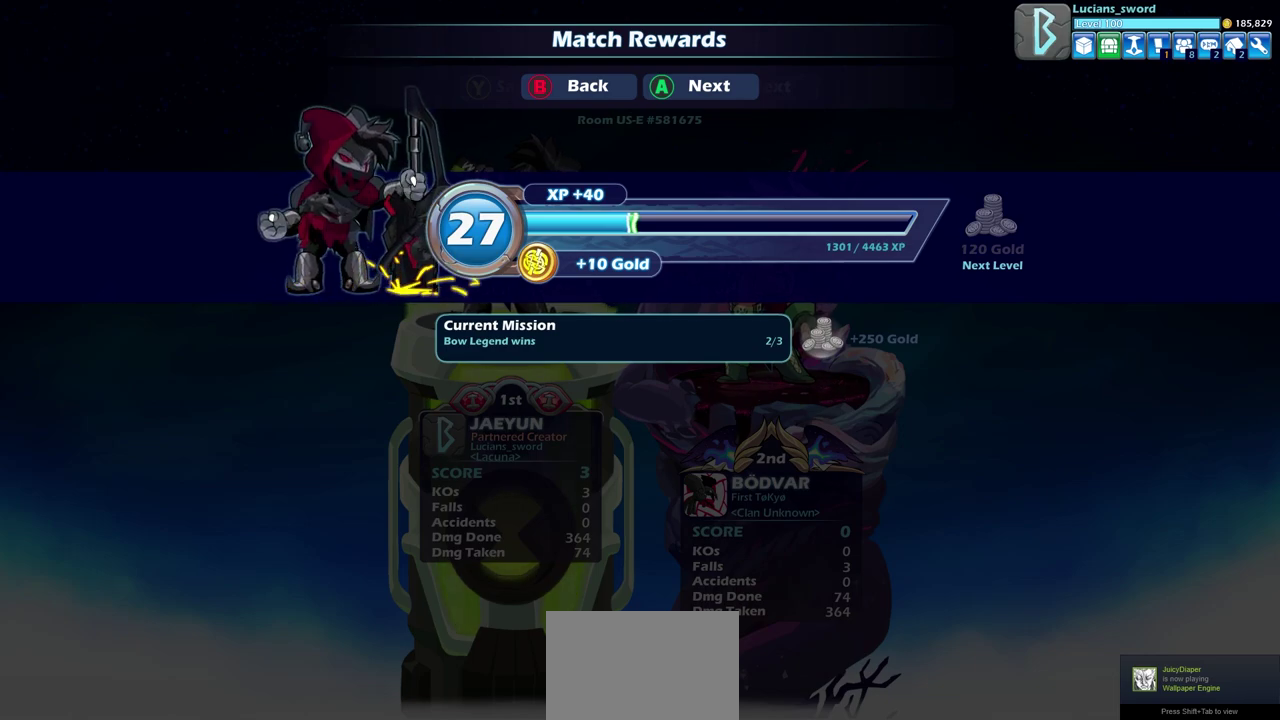
{"dt_ms": 400, "buttons": [], "left_stick": "center", "right_stick": "center", "events": [[50, "CROSS", "down"], [133, "CROSS", "up"]]}
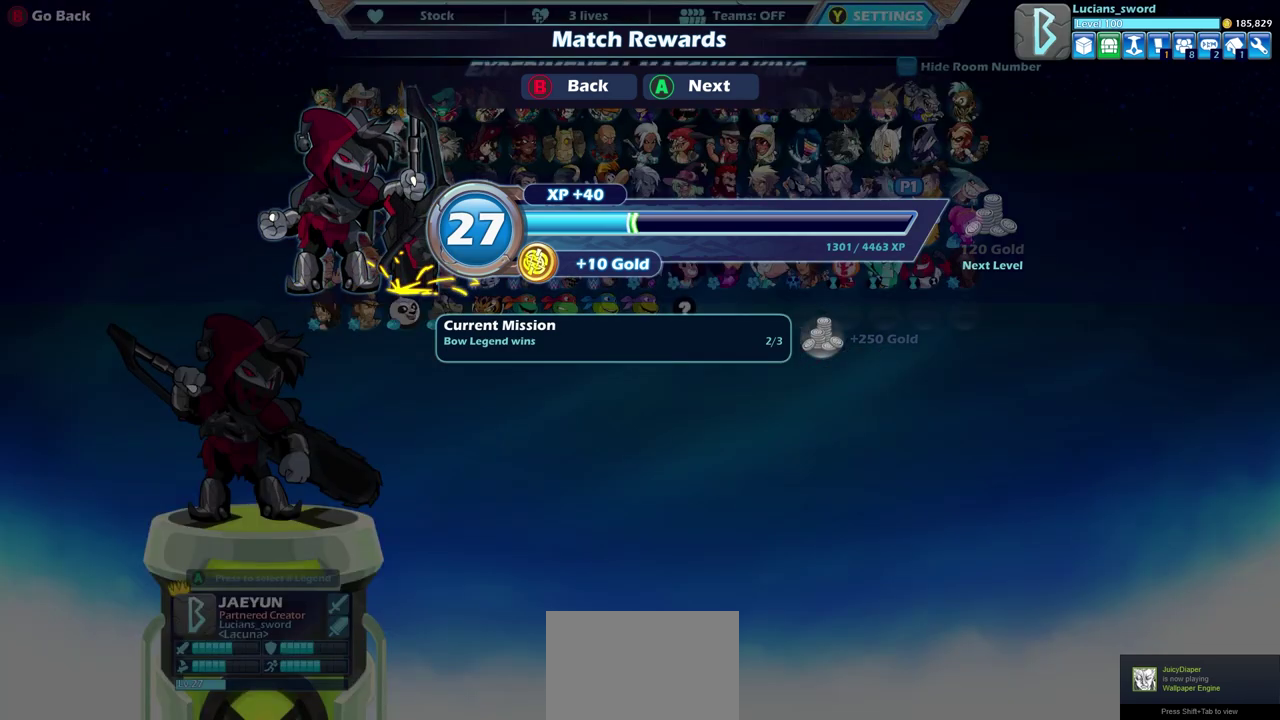
{"dt_ms": 600, "buttons": ["DPAD_LEFT"], "left_stick": "center", "right_stick": "center", "events": [[550, "DPAD_LEFT", "down"]]}
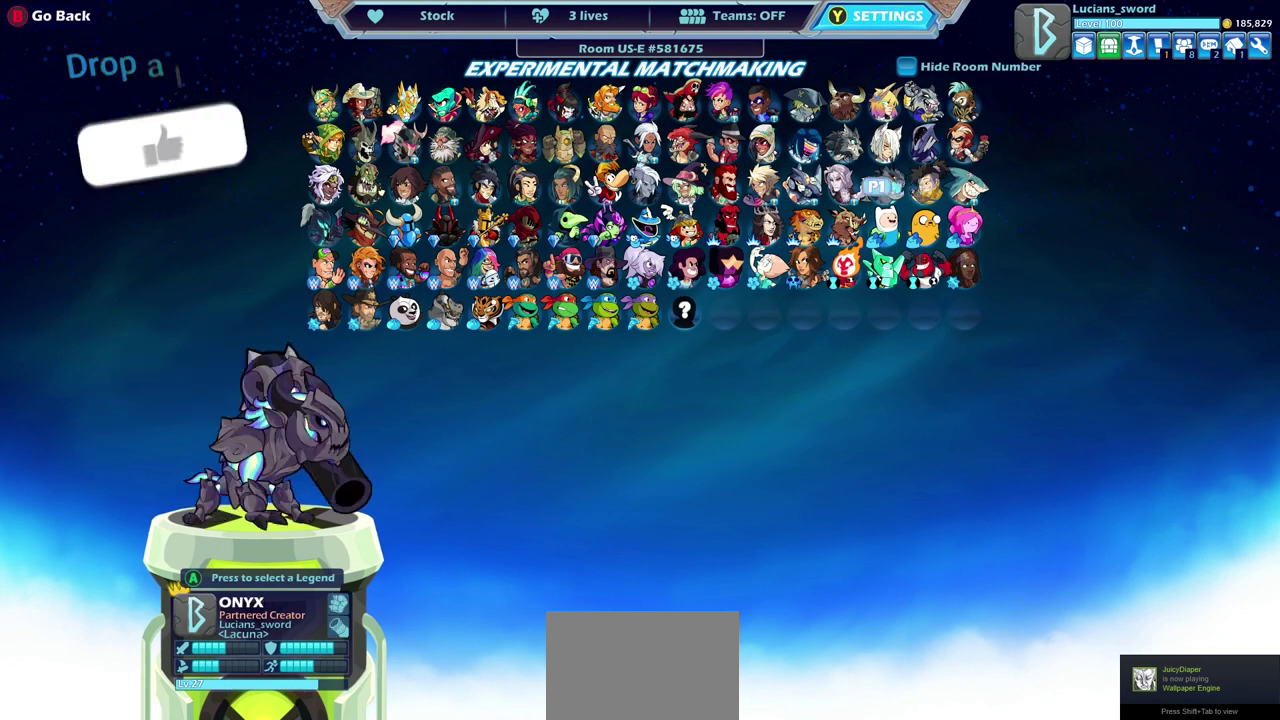
{"dt_ms": 500, "buttons": [], "left_stick": "center", "right_stick": "center", "events": [[33, "DPAD_LEFT", "up"], [133, "DPAD_LEFT", "down"], [233, "DPAD_LEFT", "up"], [383, "DPAD_LEFT", "down"], [467, "DPAD_LEFT", "up"]]}
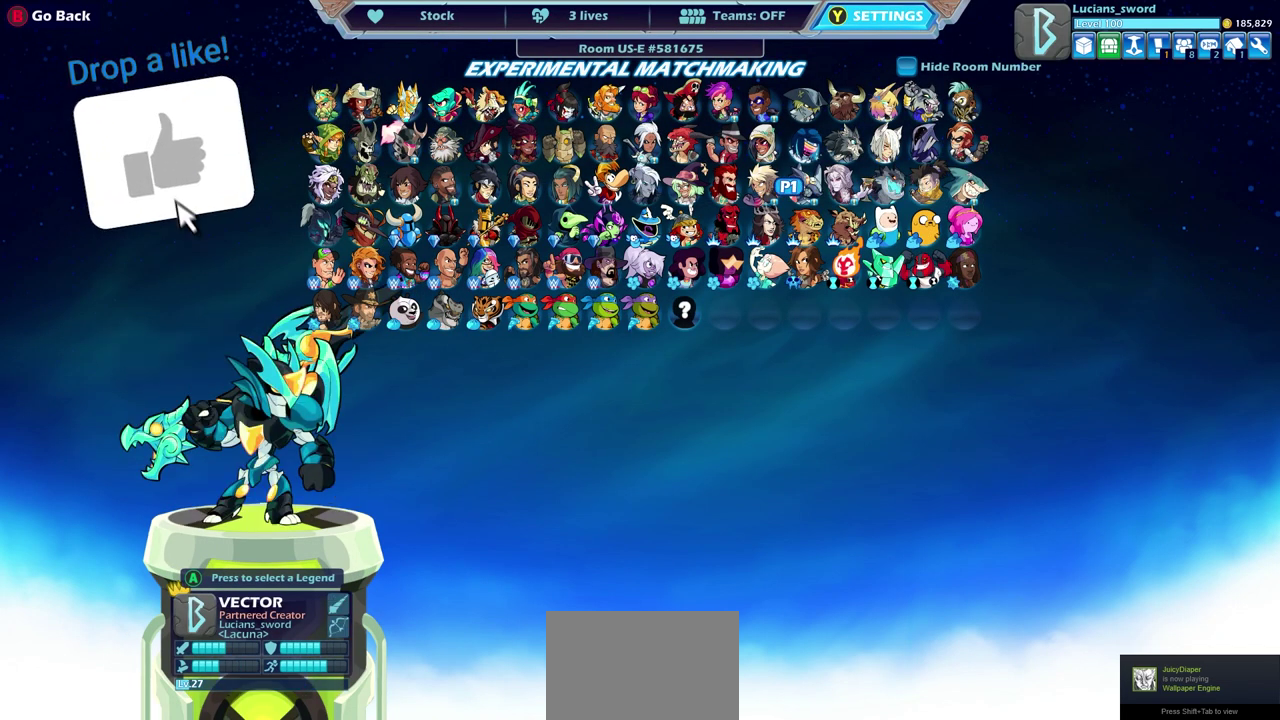
{"dt_ms": 700, "buttons": ["DPAD_LEFT"], "left_stick": "center", "right_stick": "center", "events": [[83, "DPAD_LEFT", "down"], [183, "DPAD_LEFT", "up"], [267, "DPAD_LEFT", "down"], [367, "DPAD_LEFT", "up"], [483, "DPAD_LEFT", "down"], [583, "DPAD_LEFT", "up"], [667, "DPAD_LEFT", "down"]]}
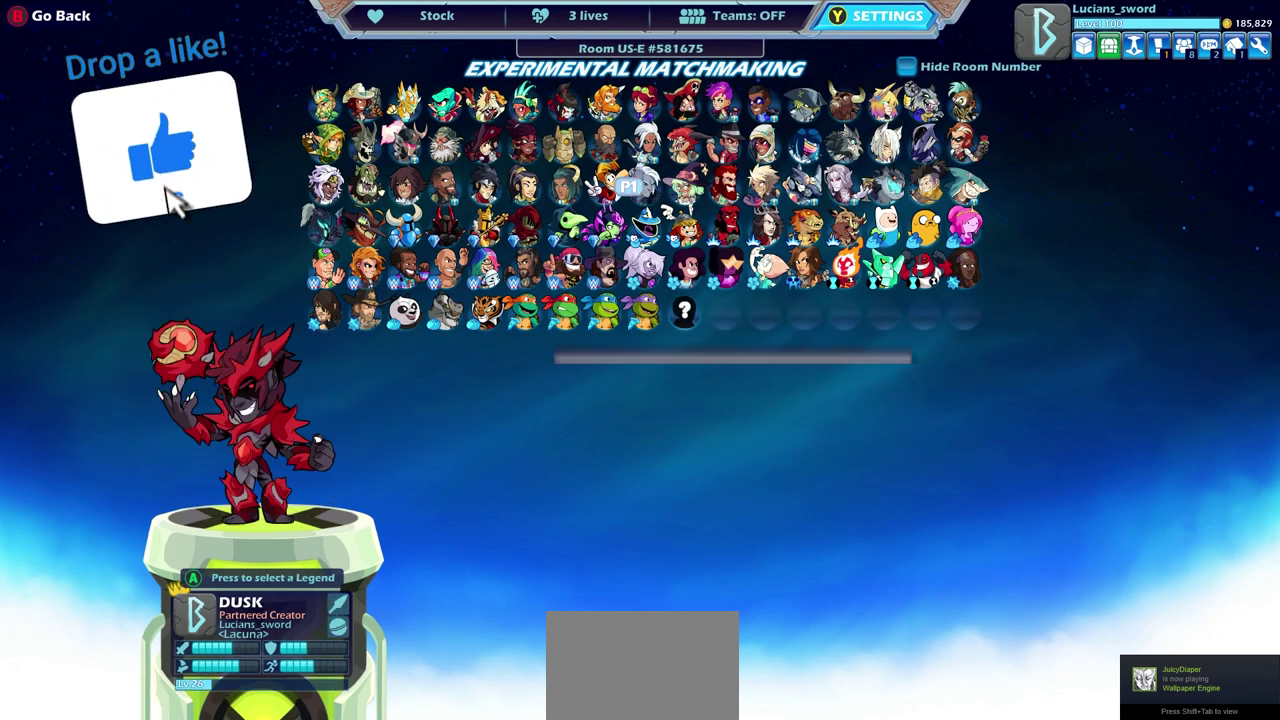
{"dt_ms": 300, "buttons": [], "left_stick": "center", "right_stick": "center", "events": [[67, "DPAD_LEFT", "up"], [150, "DPAD_LEFT", "down"], [250, "DPAD_LEFT", "up"]]}
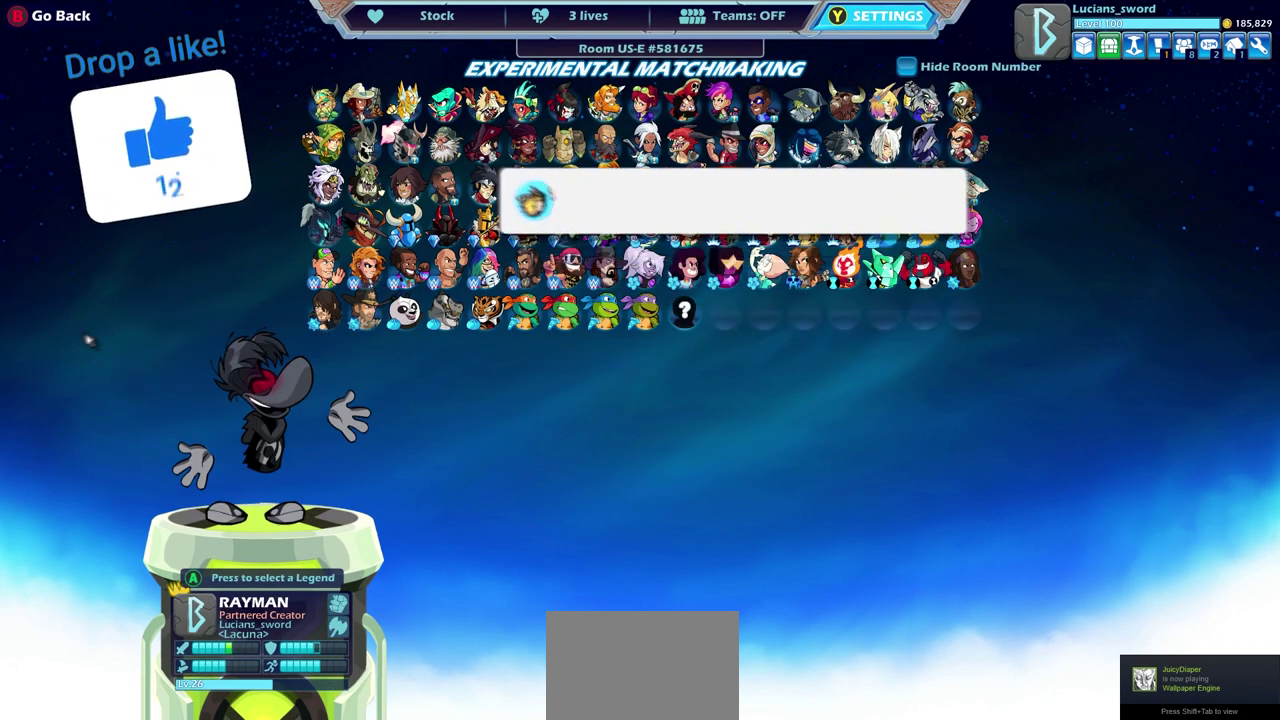
{"dt_ms": 300, "buttons": ["DPAD_LEFT"], "left_stick": "center", "right_stick": "center", "events": [[50, "DPAD_LEFT", "down"], [167, "DPAD_LEFT", "up"], [233, "DPAD_LEFT", "down"]]}
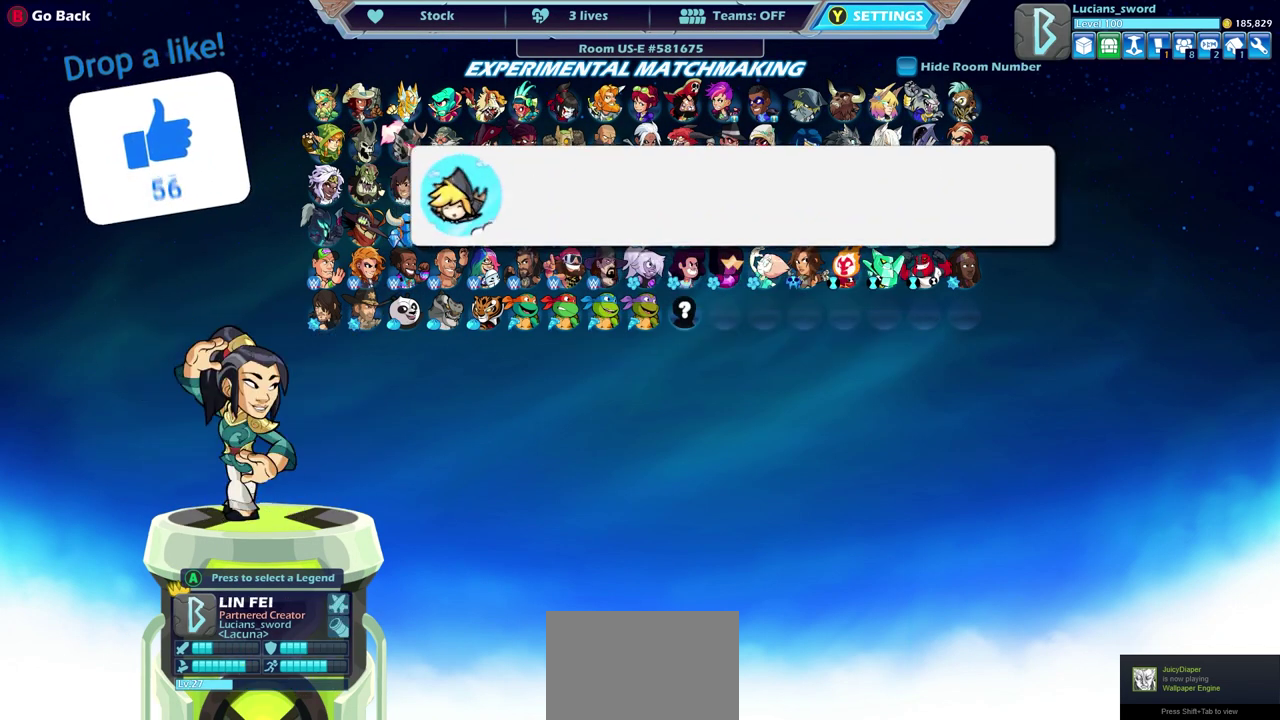
{"dt_ms": 700, "buttons": [], "left_stick": "center", "right_stick": "center", "events": [[67, "DPAD_LEFT", "up"], [250, "DPAD_DOWN", "down"], [317, "DPAD_DOWN", "up"]]}
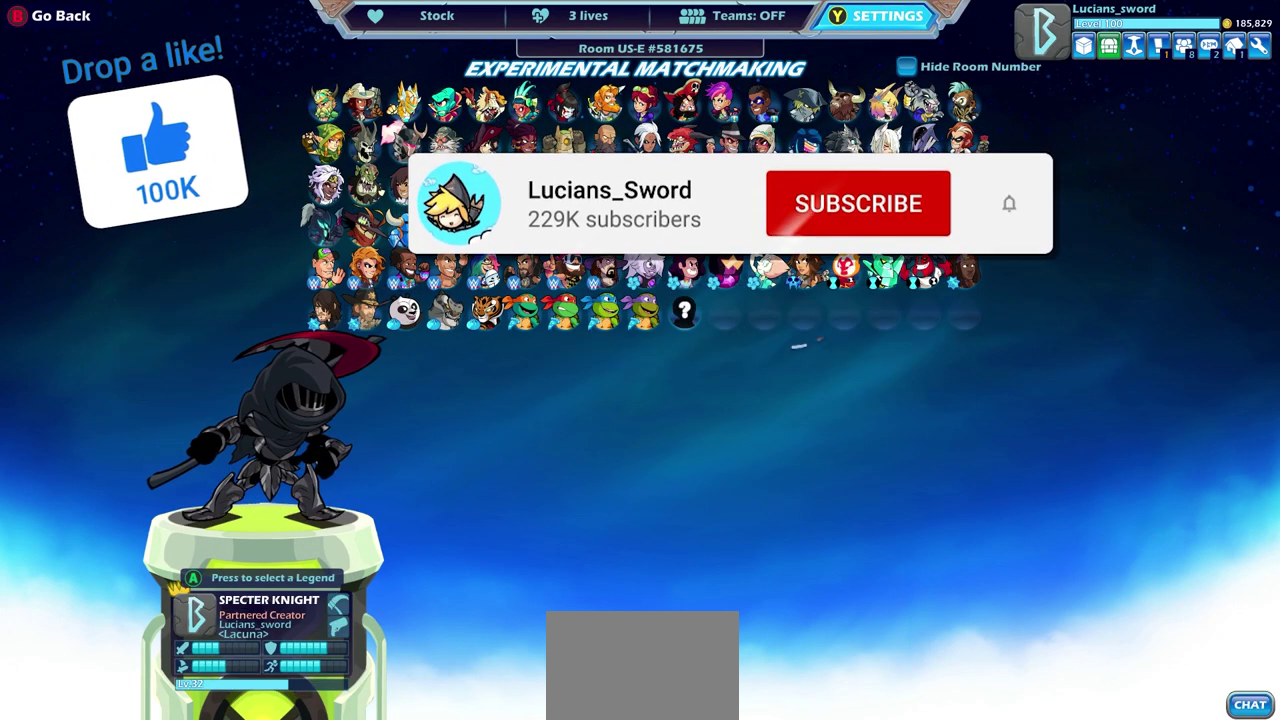
{"dt_ms": 500, "buttons": [], "left_stick": "center", "right_stick": "center", "events": [[17, "DPAD_RIGHT", "down"], [67, "DPAD_RIGHT", "up"]]}
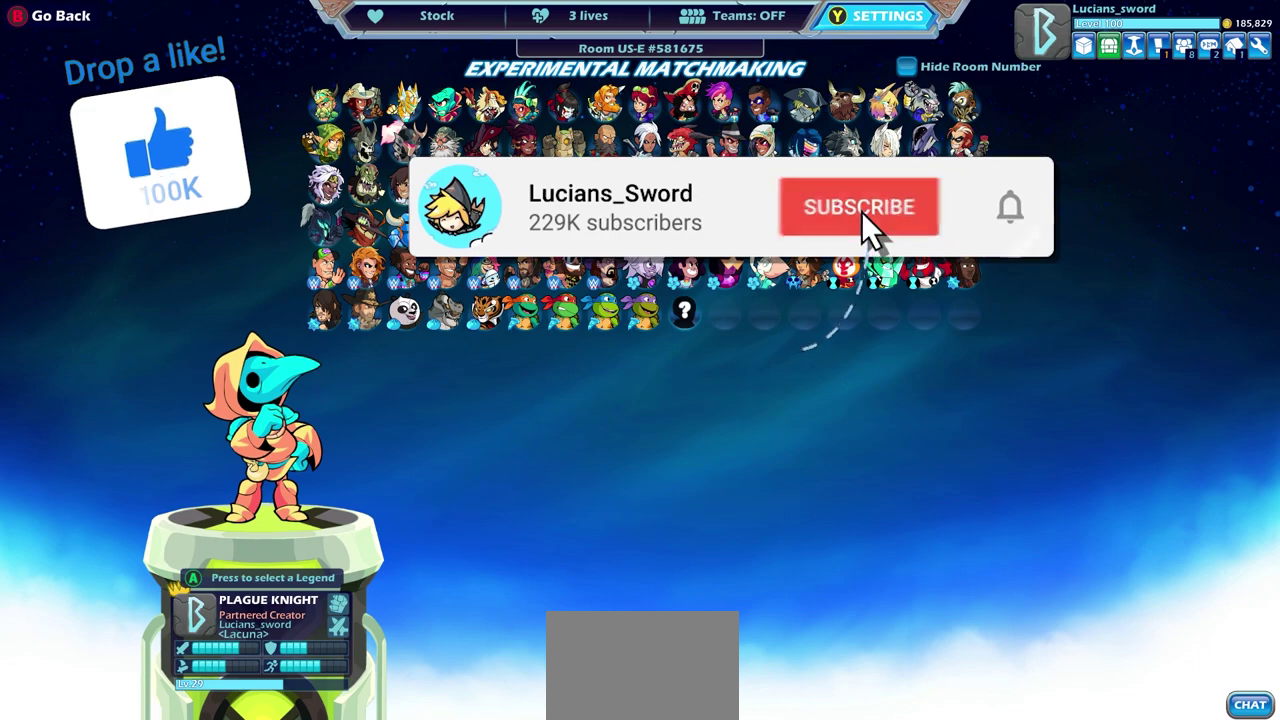
{"dt_ms": 500, "buttons": ["DPAD_RIGHT"], "left_stick": "center", "right_stick": "center", "events": [[467, "DPAD_RIGHT", "down"]]}
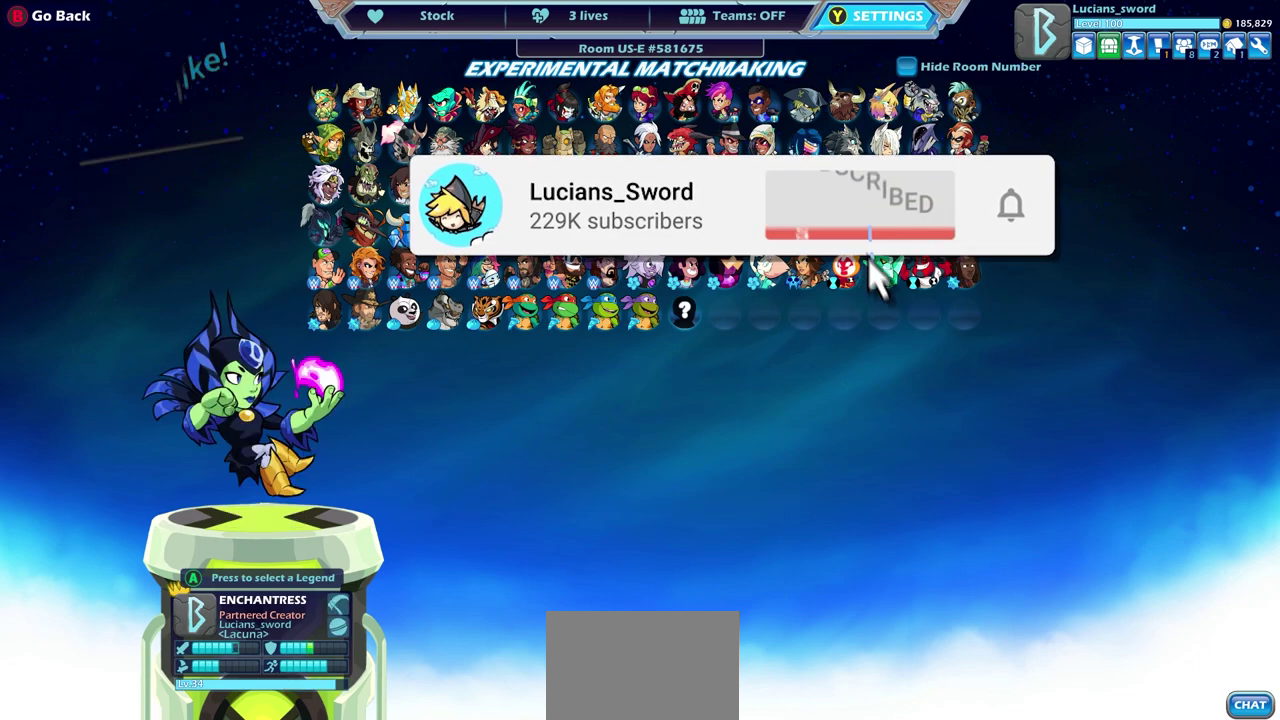
{"dt_ms": 400, "buttons": [], "left_stick": "center", "right_stick": "center", "events": [[67, "DPAD_RIGHT", "up"], [233, "DPAD_UP", "down"], [333, "DPAD_UP", "up"]]}
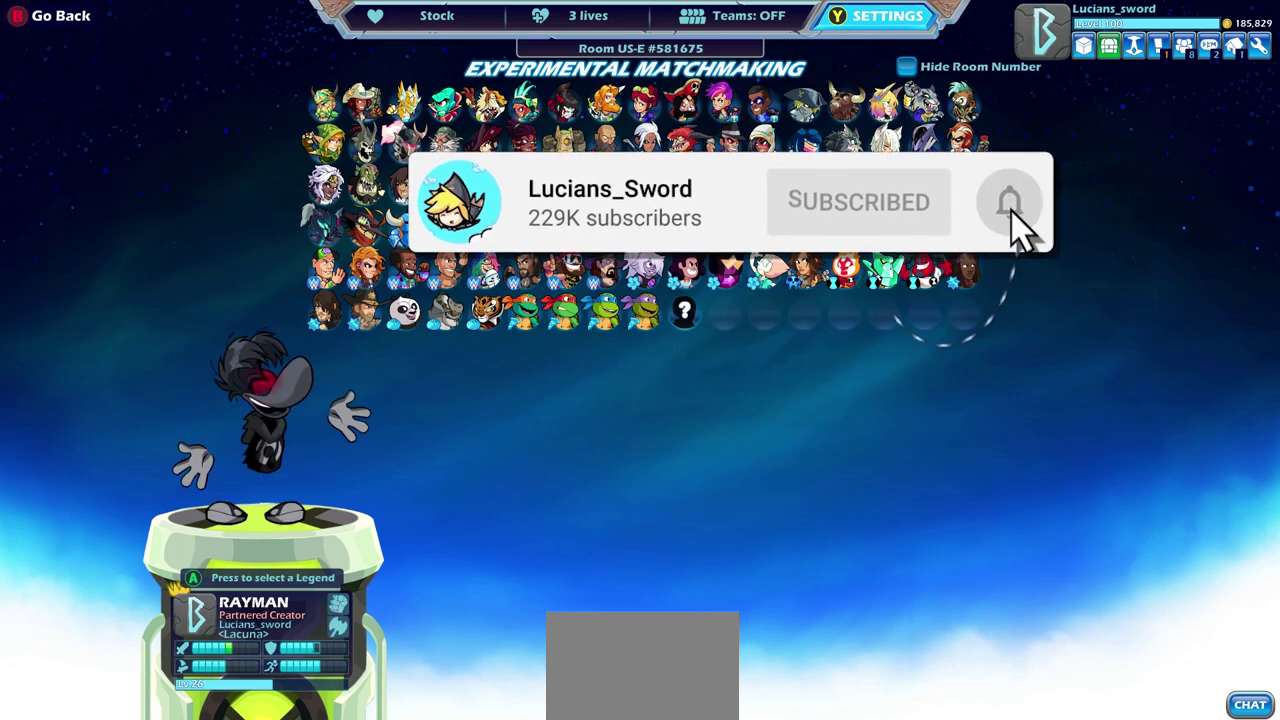
{"dt_ms": 600, "buttons": ["DPAD_UP"], "left_stick": "center", "right_stick": "center", "events": [[567, "DPAD_UP", "down"]]}
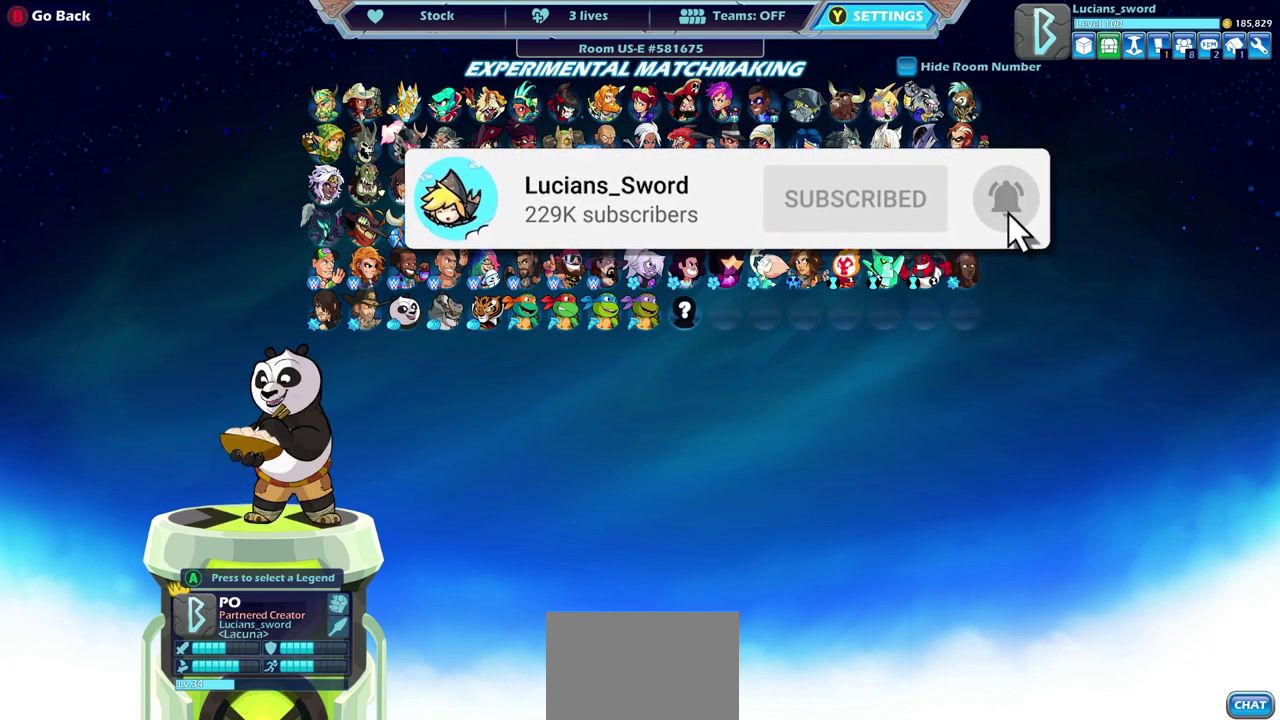
{"dt_ms": 500, "buttons": [], "left_stick": "center", "right_stick": "center", "events": [[67, "DPAD_UP", "up"], [367, "DPAD_DOWN", "down"], [467, "DPAD_DOWN", "up"]]}
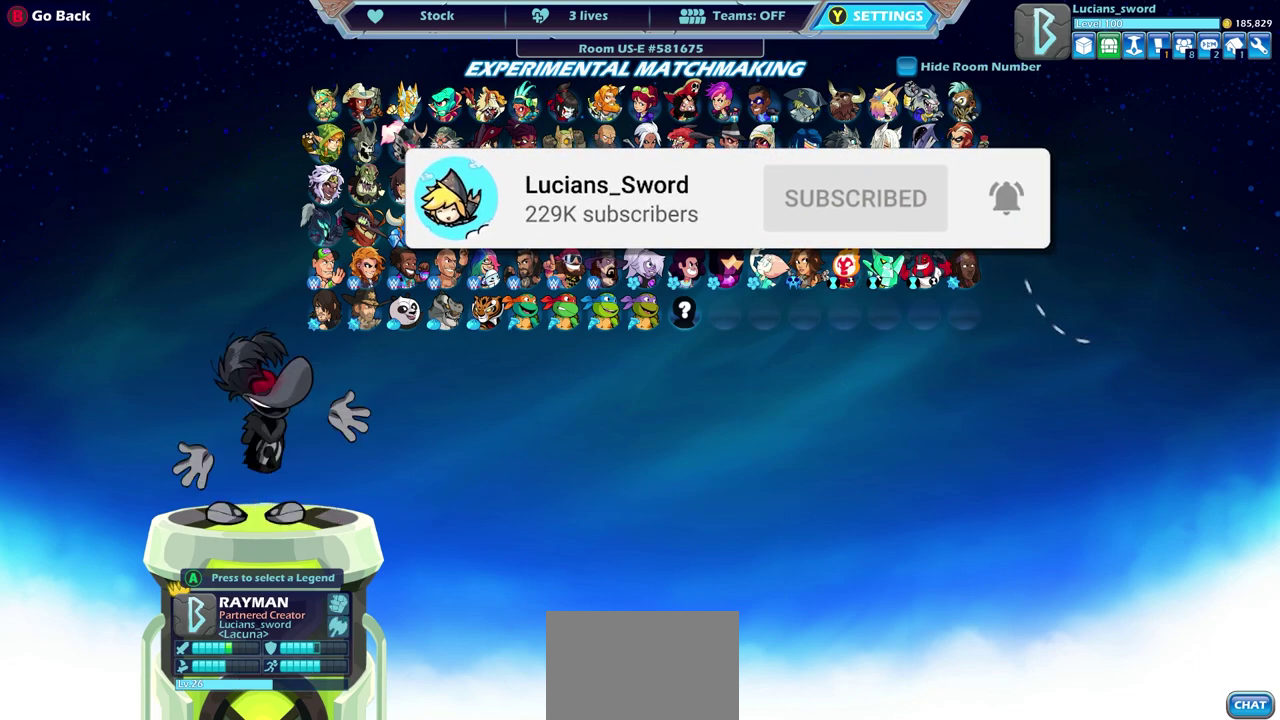
{"dt_ms": 500, "buttons": [], "left_stick": "center", "right_stick": "center", "events": [[367, "DPAD_RIGHT", "down"], [433, "DPAD_RIGHT", "up"]]}
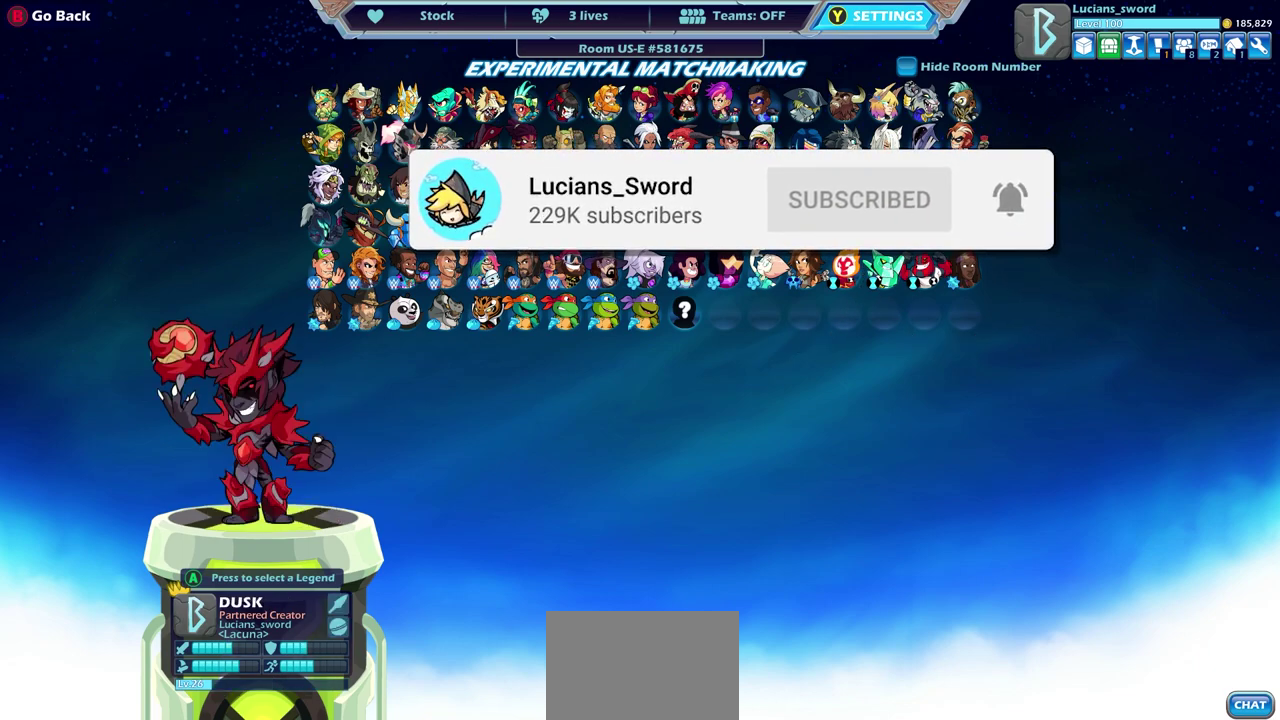
{"dt_ms": 500, "buttons": [], "left_stick": "center", "right_stick": "center", "events": [[267, "DPAD_LEFT", "down"], [417, "DPAD_LEFT", "up"]]}
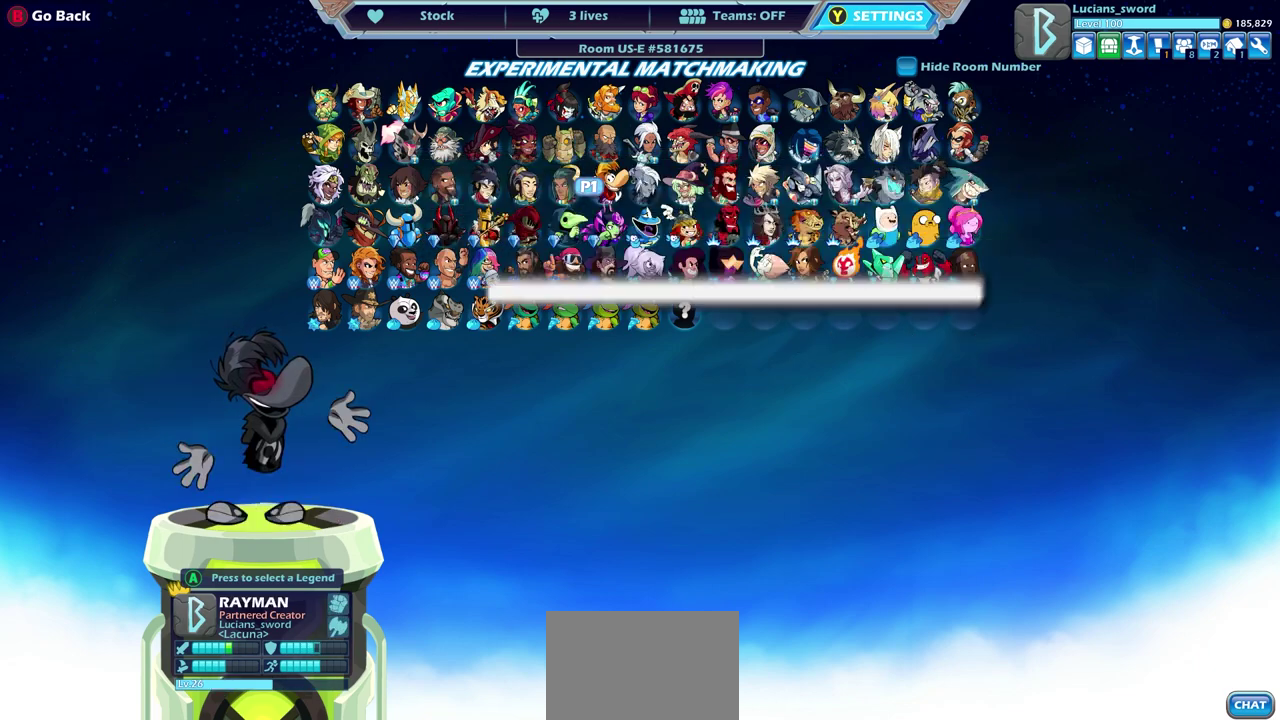
{"dt_ms": 700, "buttons": ["DPAD_RIGHT"], "left_stick": "center", "right_stick": "center", "events": [[100, "DPAD_RIGHT", "down"], [217, "DPAD_RIGHT", "up"], [350, "DPAD_RIGHT", "down"], [433, "DPAD_RIGHT", "up"], [500, "DPAD_RIGHT", "down"], [600, "DPAD_RIGHT", "up"], [650, "DPAD_RIGHT", "down"]]}
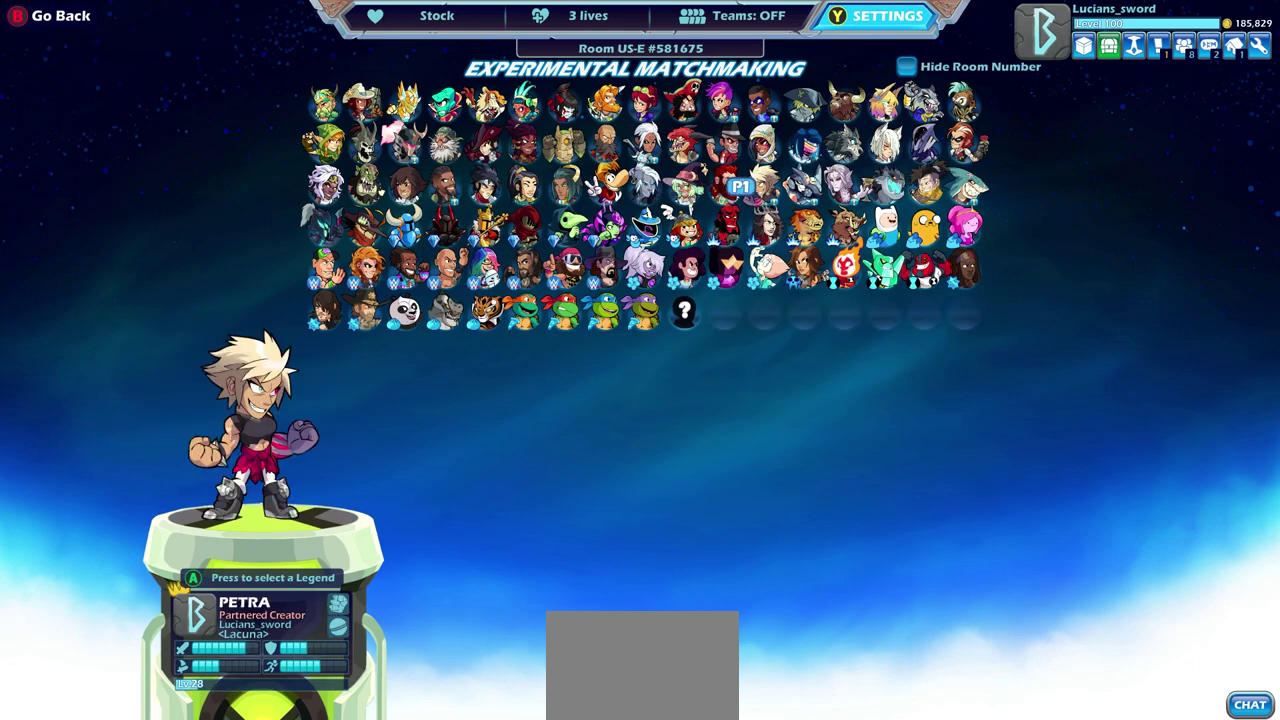
{"dt_ms": 300, "buttons": [], "left_stick": "center", "right_stick": "center", "events": [[83, "DPAD_RIGHT", "up"]]}
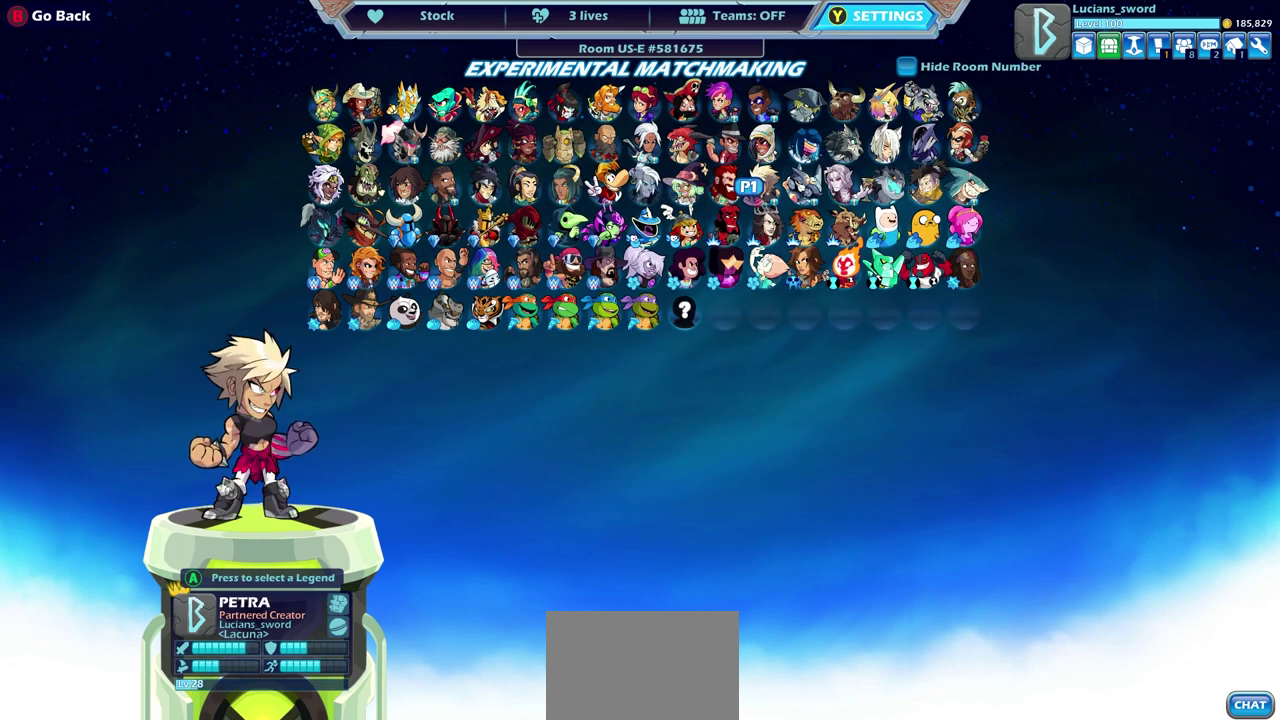
{"dt_ms": 500, "buttons": ["DPAD_RIGHT"], "left_stick": "center", "right_stick": "center", "events": [[500, "DPAD_RIGHT", "down"]]}
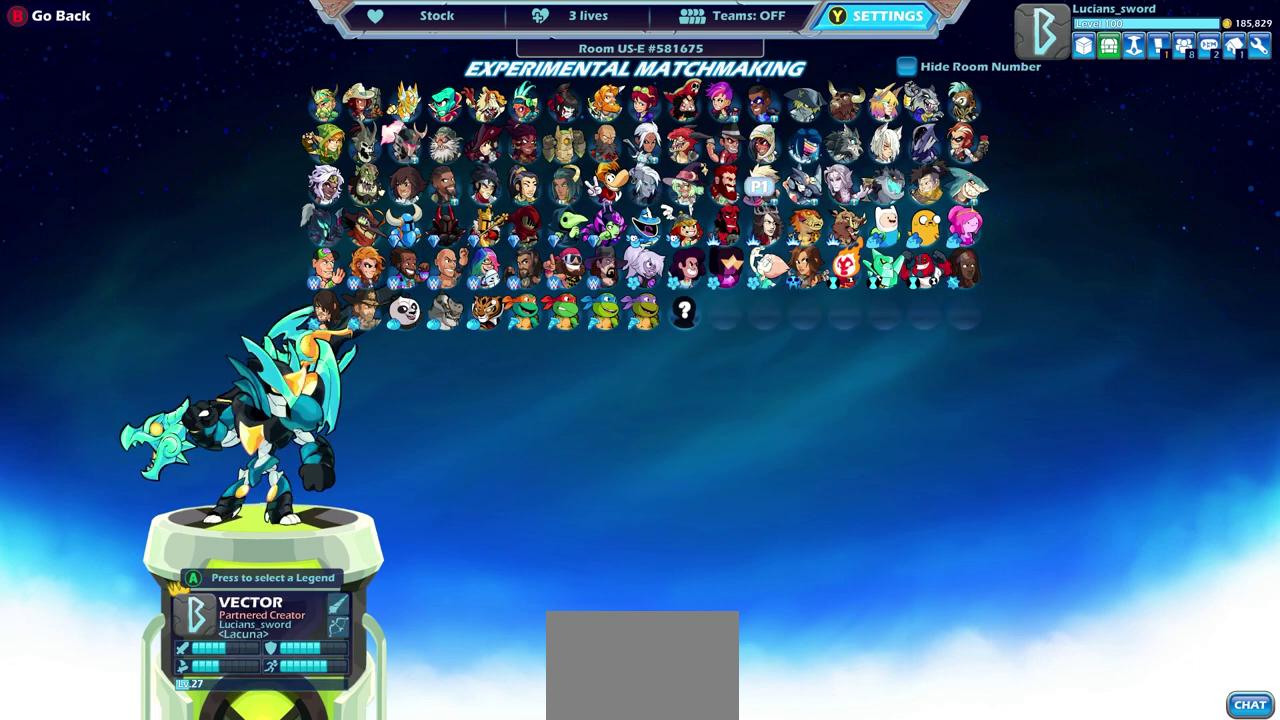
{"dt_ms": 500, "buttons": ["DPAD_DOWN"], "left_stick": "center", "right_stick": "center", "events": [[83, "DPAD_RIGHT", "up"], [467, "DPAD_DOWN", "down"]]}
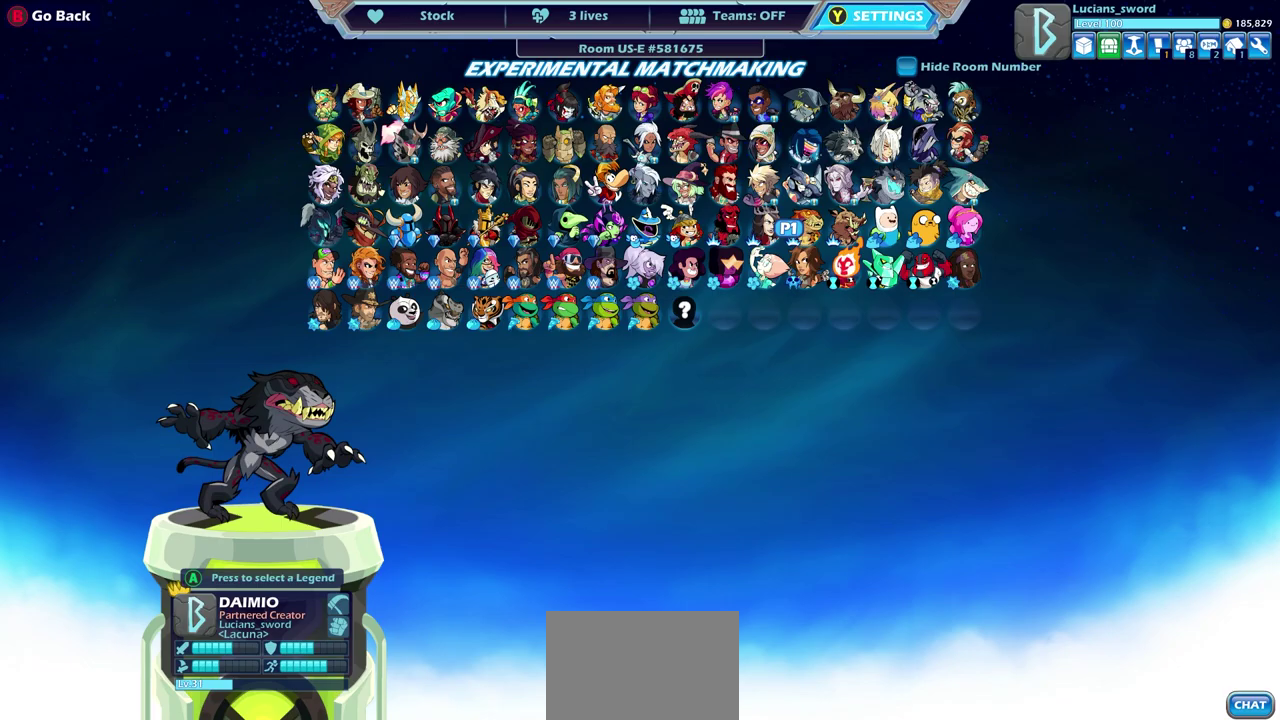
{"dt_ms": 500, "buttons": [], "left_stick": "center", "right_stick": "center", "events": [[50, "DPAD_DOWN", "up"]]}
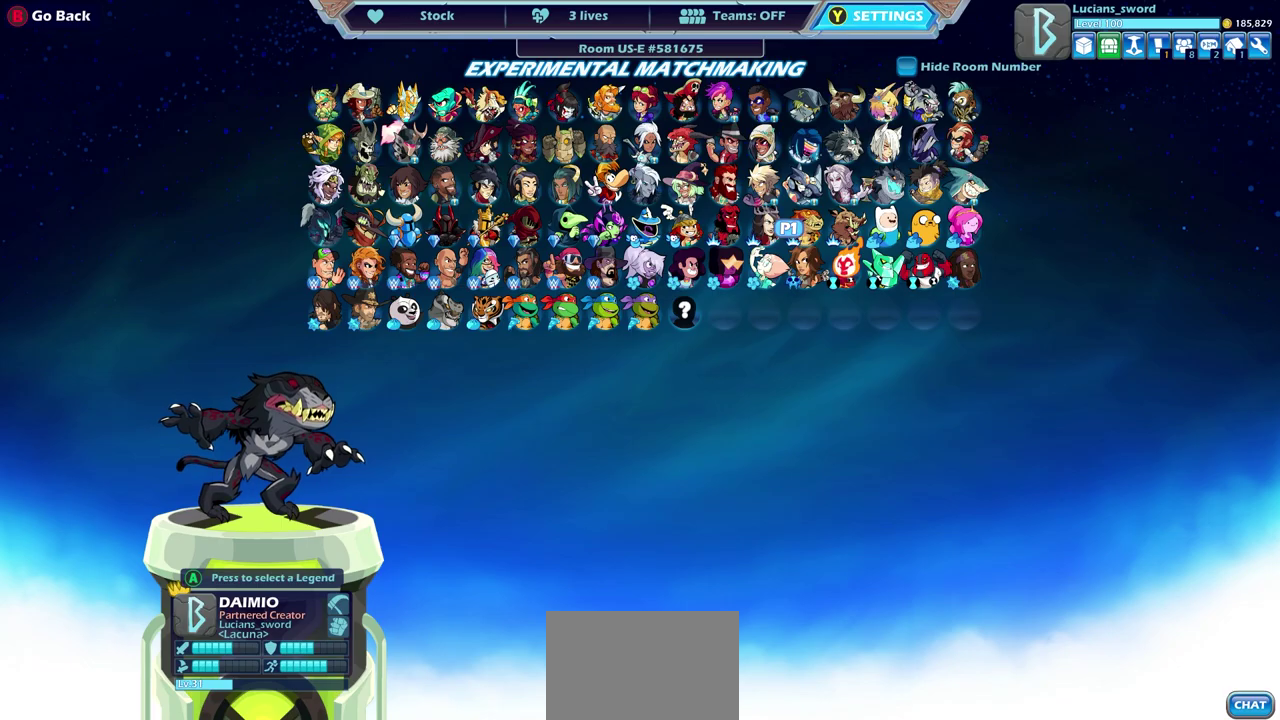
{"dt_ms": 500, "buttons": [], "left_stick": "center", "right_stick": "center", "events": []}